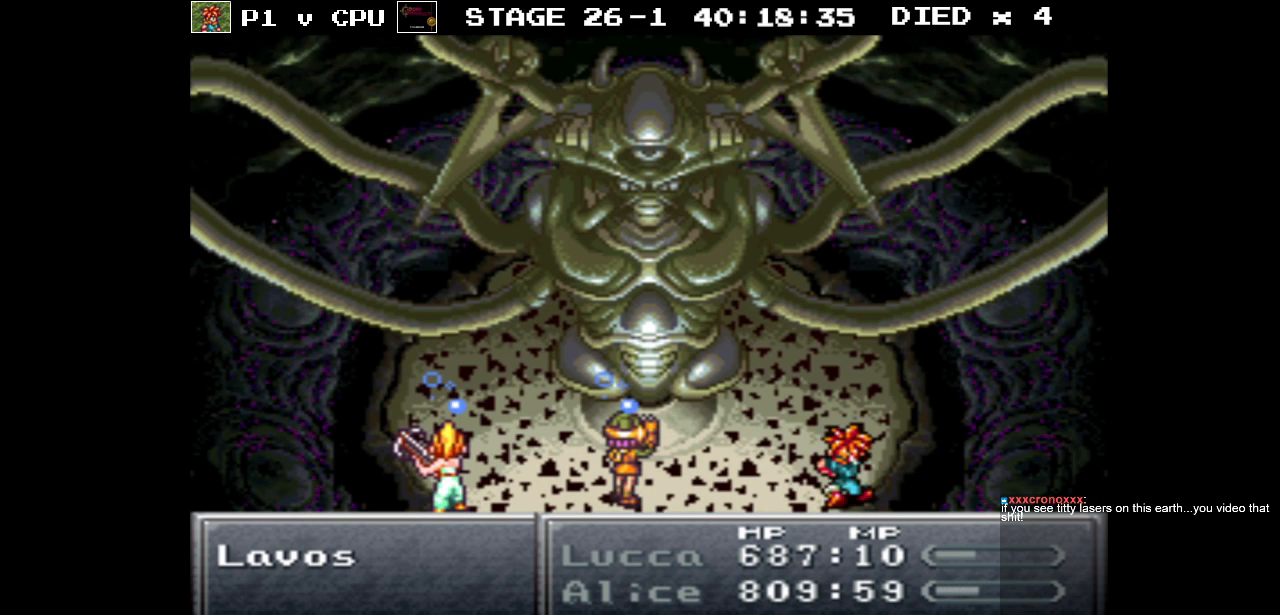
Gameplay with a controller (Nintendo layout); each line is a JSON object with the inputs held at the frame after it. "events" lists button and stick changes between this image and that frame as [ms after this image, input, new state], when the widget could be followed in between. Not read: L3 R3.
{"buttons": [], "events": [[317, "DPAD_DOWN", "down"], [433, "DPAD_DOWN", "up"]]}
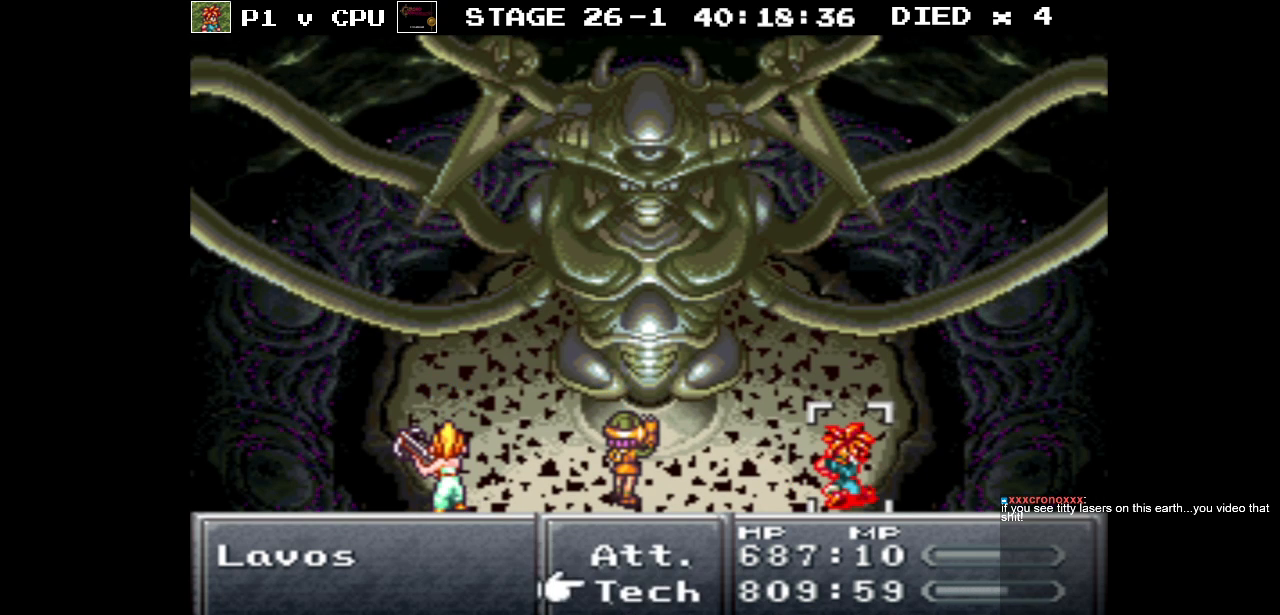
{"buttons": ["DPAD_DOWN"], "events": [[67, "DPAD_DOWN", "down"], [167, "DPAD_DOWN", "up"], [200, "A", "down"], [283, "A", "up"], [367, "DPAD_DOWN", "down"]]}
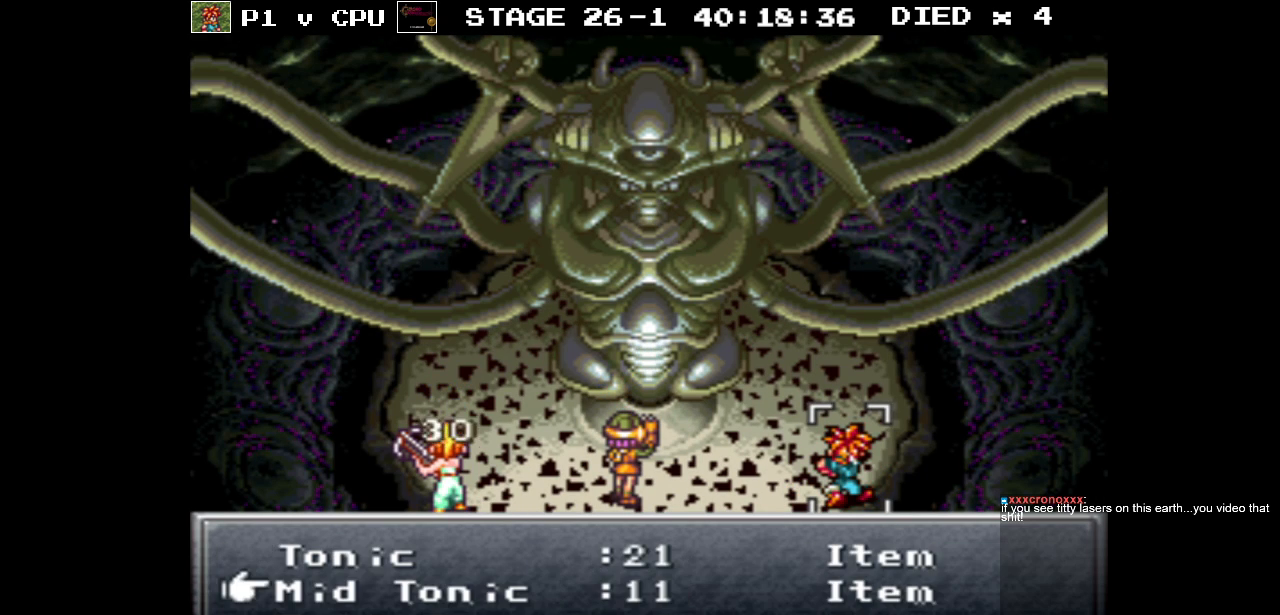
{"buttons": [], "events": [[333, "DPAD_DOWN", "up"]]}
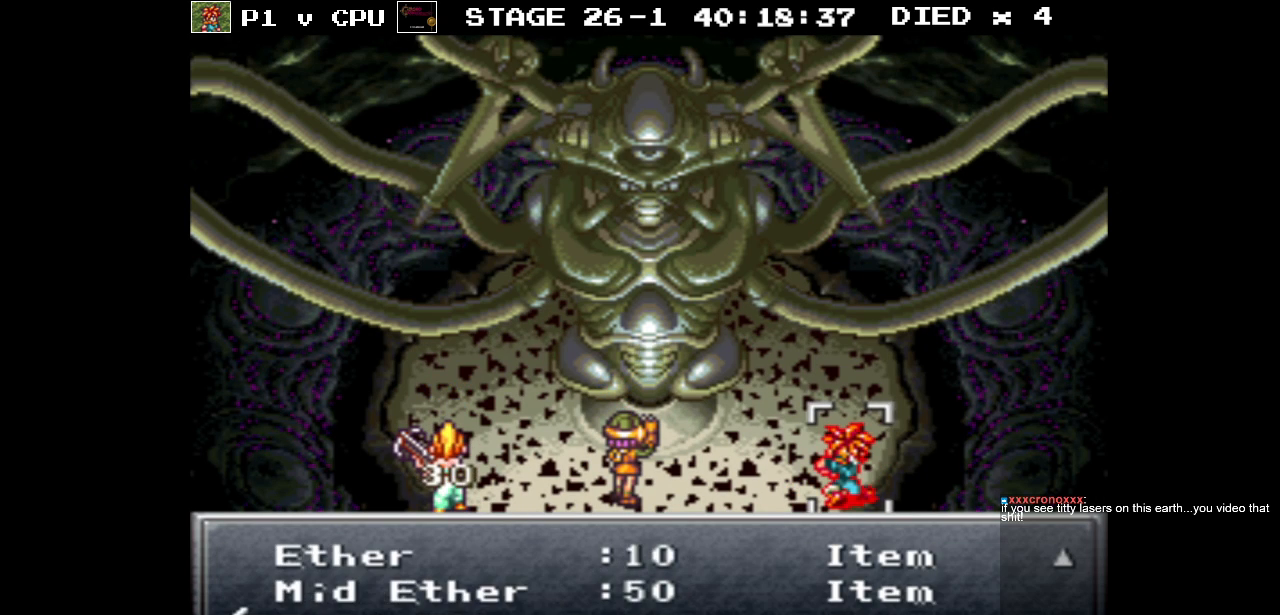
{"buttons": [], "events": []}
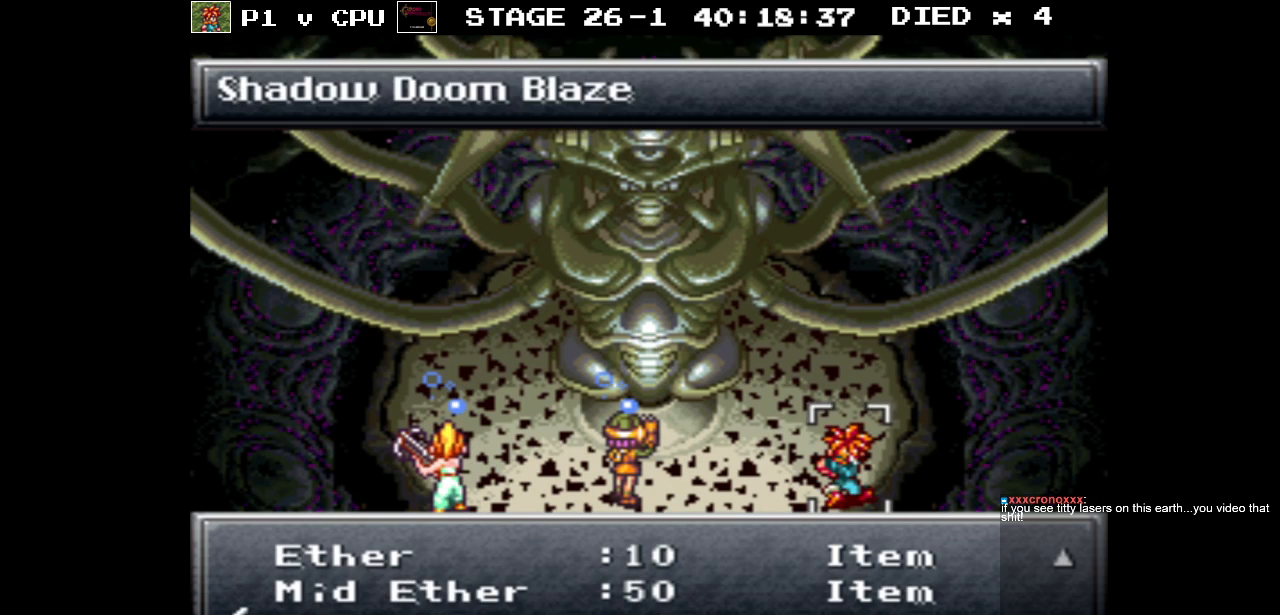
{"buttons": [], "events": [[133, "A", "down"], [233, "A", "up"]]}
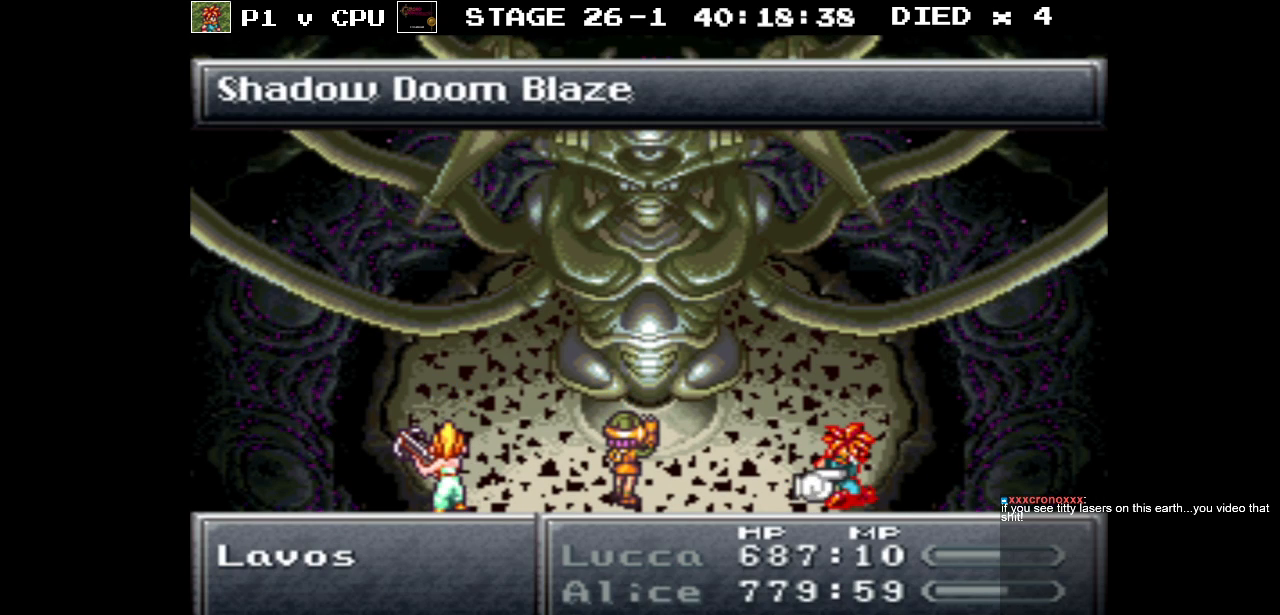
{"buttons": ["DPAD_LEFT"], "events": [[50, "DPAD_LEFT", "down"], [150, "DPAD_LEFT", "up"], [483, "DPAD_LEFT", "down"]]}
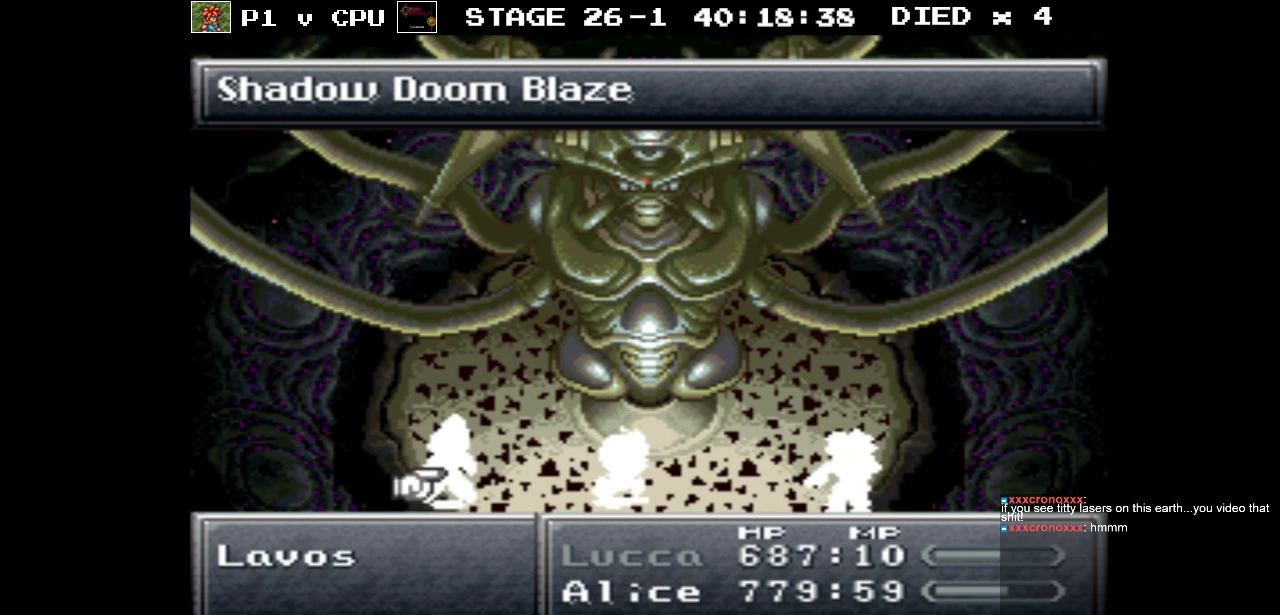
{"buttons": [], "events": [[83, "DPAD_LEFT", "up"]]}
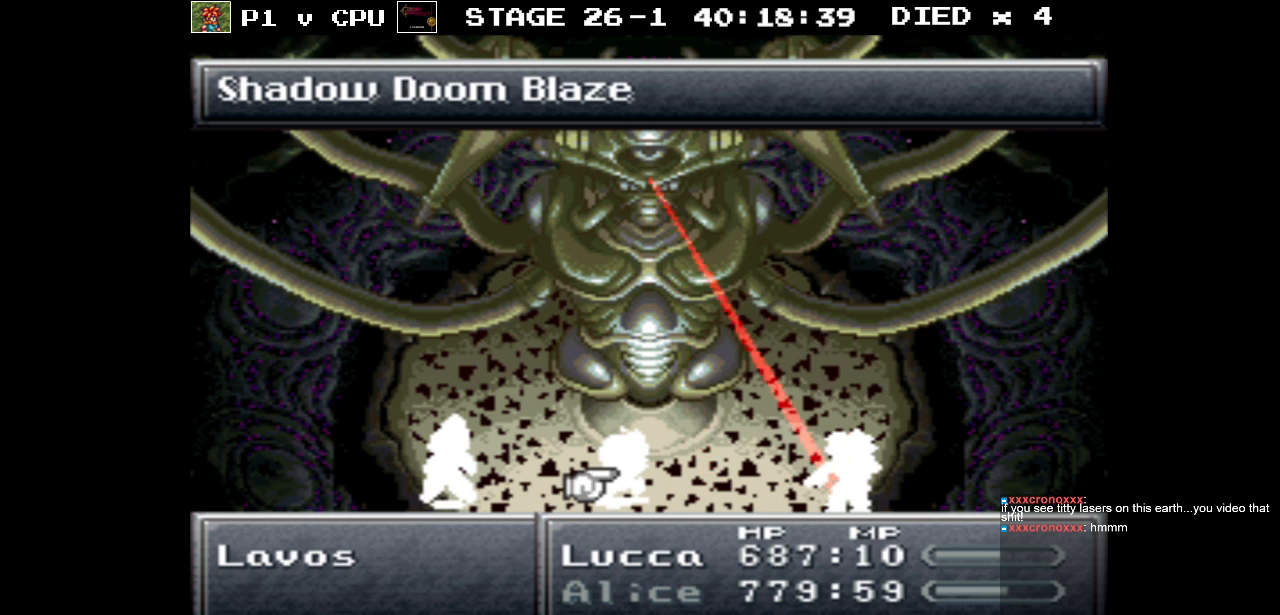
{"buttons": [], "events": []}
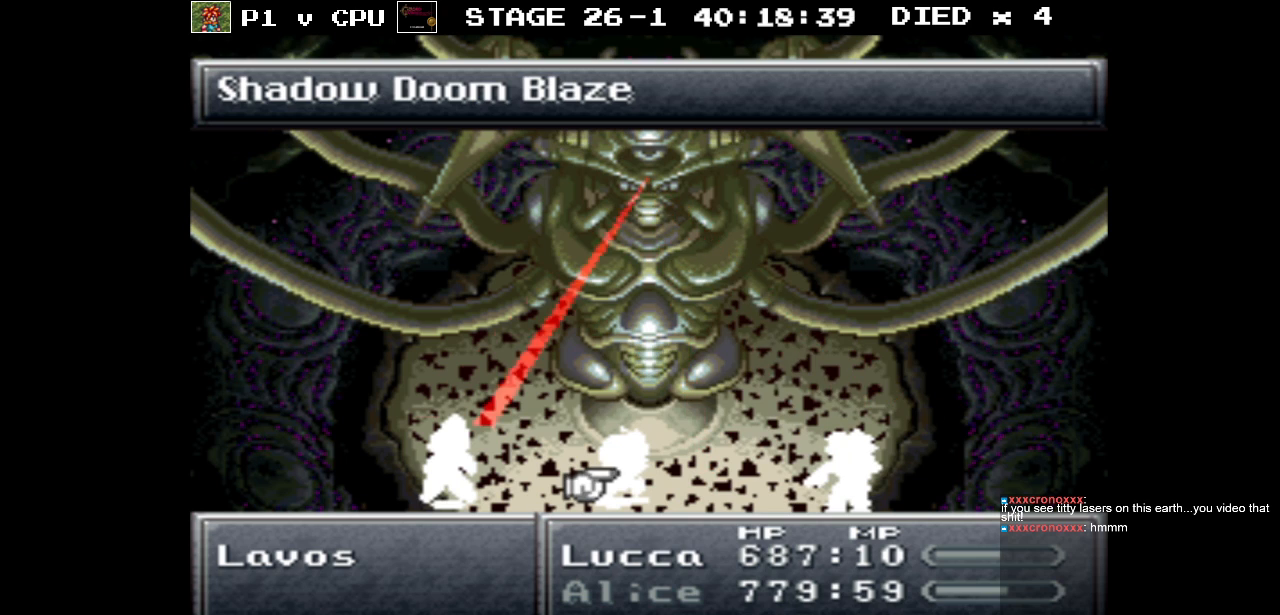
{"buttons": [], "events": [[317, "A", "down"], [417, "A", "up"]]}
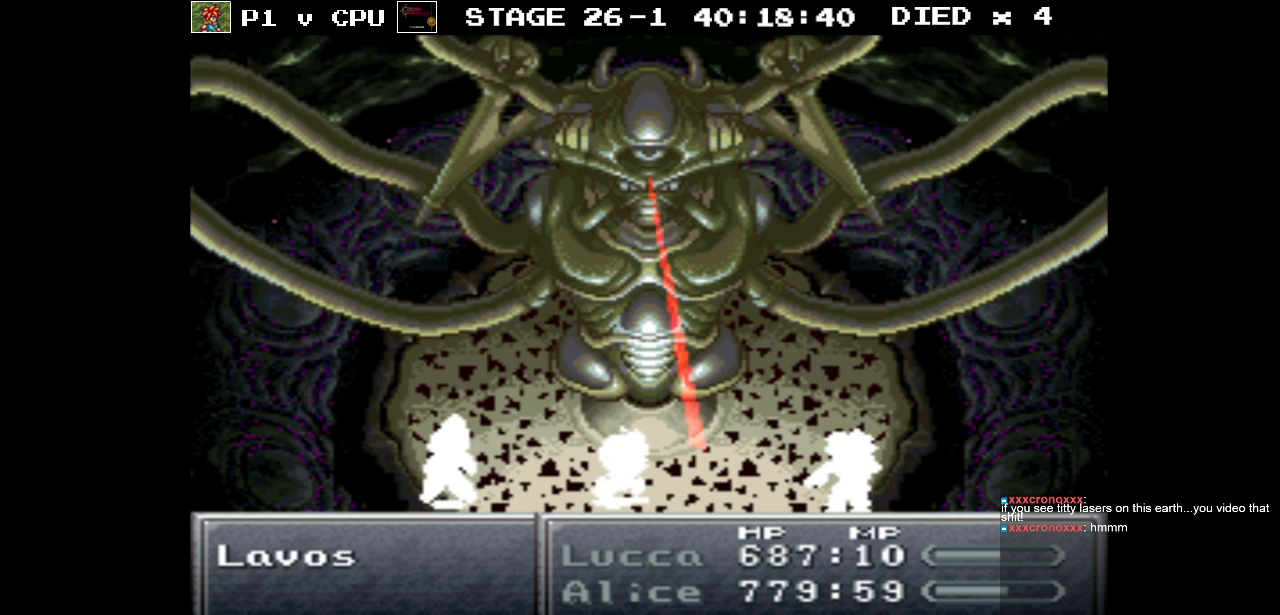
{"buttons": [], "events": []}
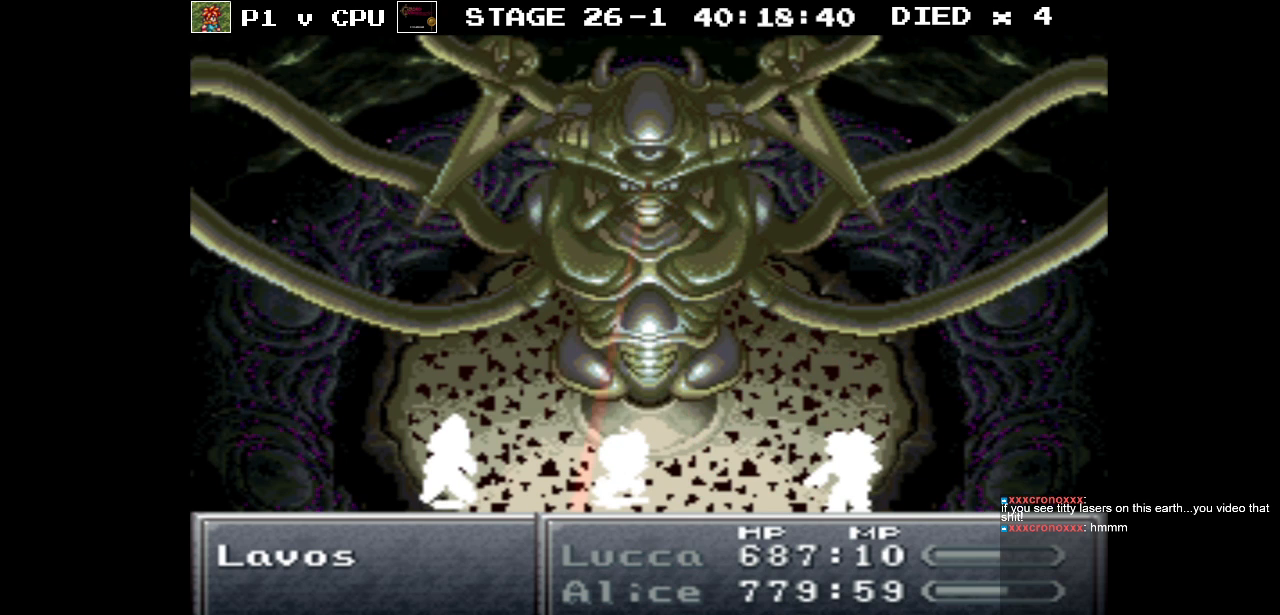
{"buttons": [], "events": []}
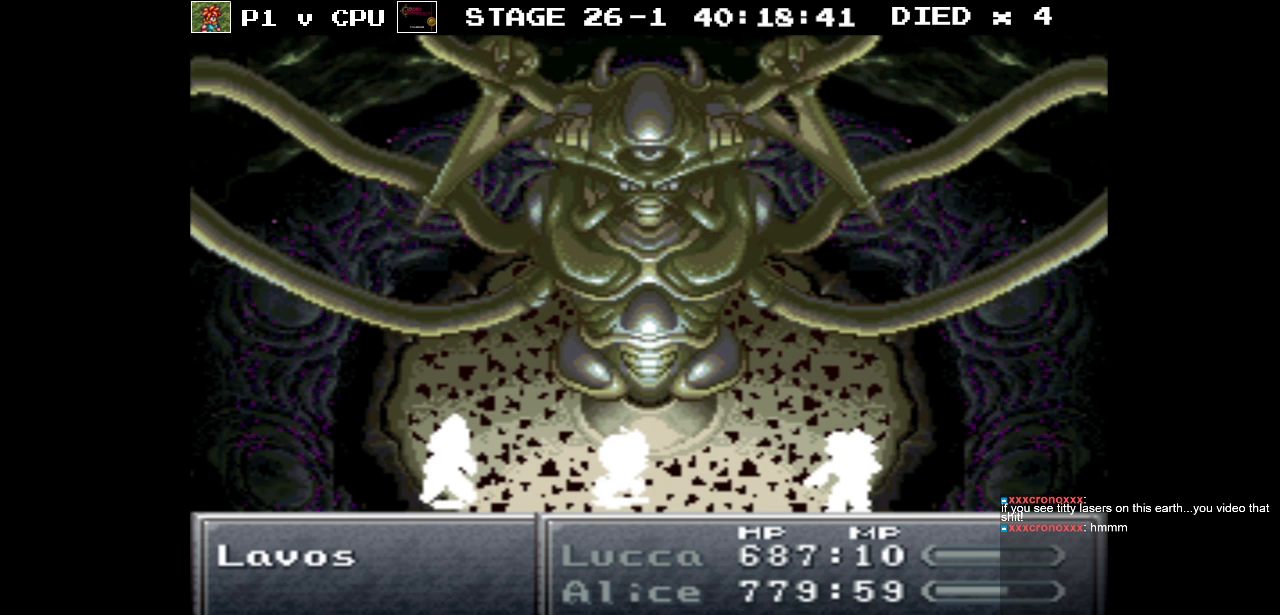
{"buttons": [], "events": []}
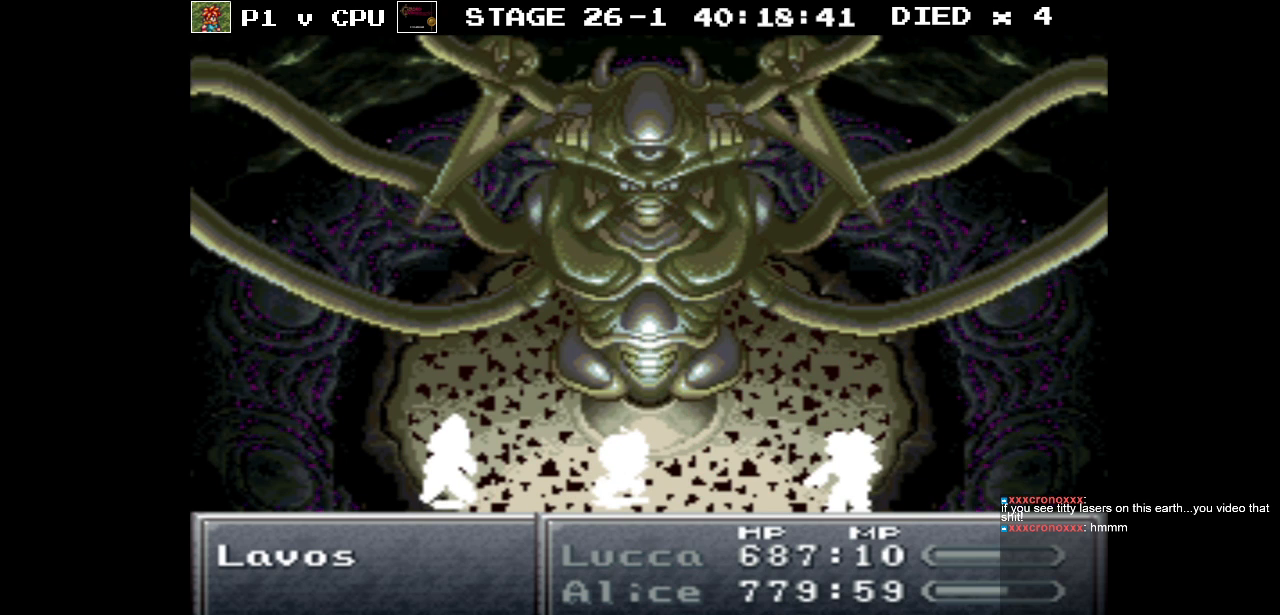
{"buttons": [], "events": []}
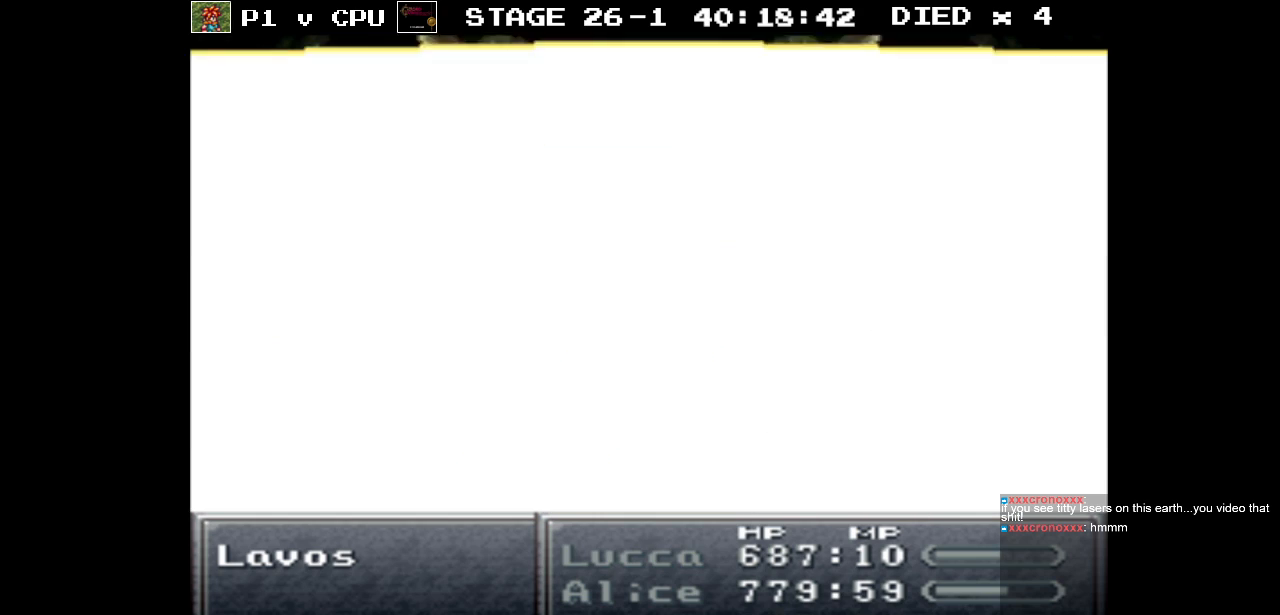
{"buttons": [], "events": []}